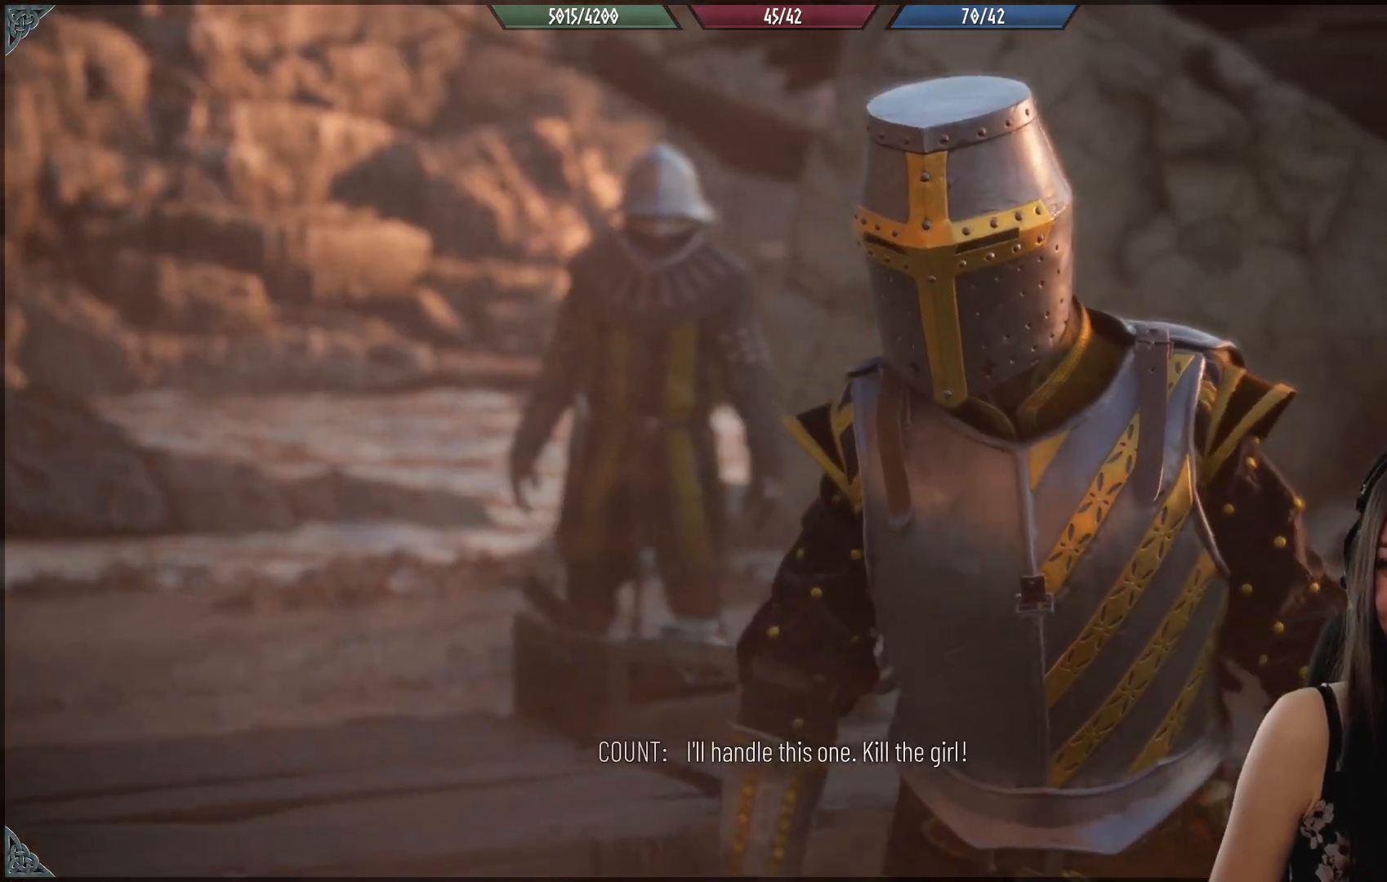
Gameplay with a controller (Xbox layout); each line is a JSON object with the inputs held at the frame after it. "events" lists button and stick changes between this image and that frame as [ms after this image, input, new state], when the widget could be followed in between.
{"buttons": [], "left_stick": "up", "right_stick": "center", "events": [[417, "left_stick", "up"]]}
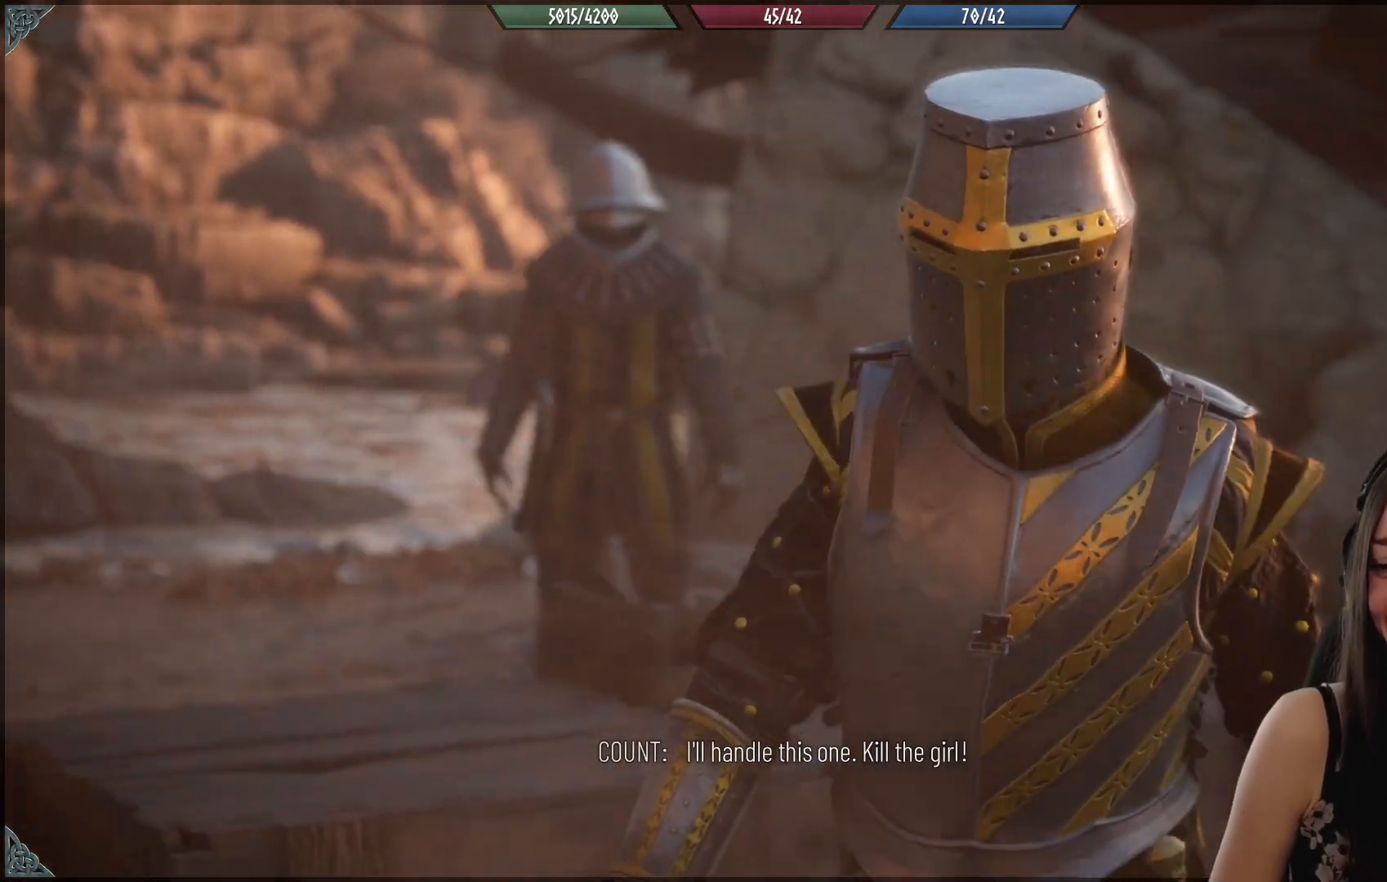
{"buttons": [], "left_stick": "center", "right_stick": "center", "events": [[17, "left_stick", "up-left"], [167, "left_stick", "center"]]}
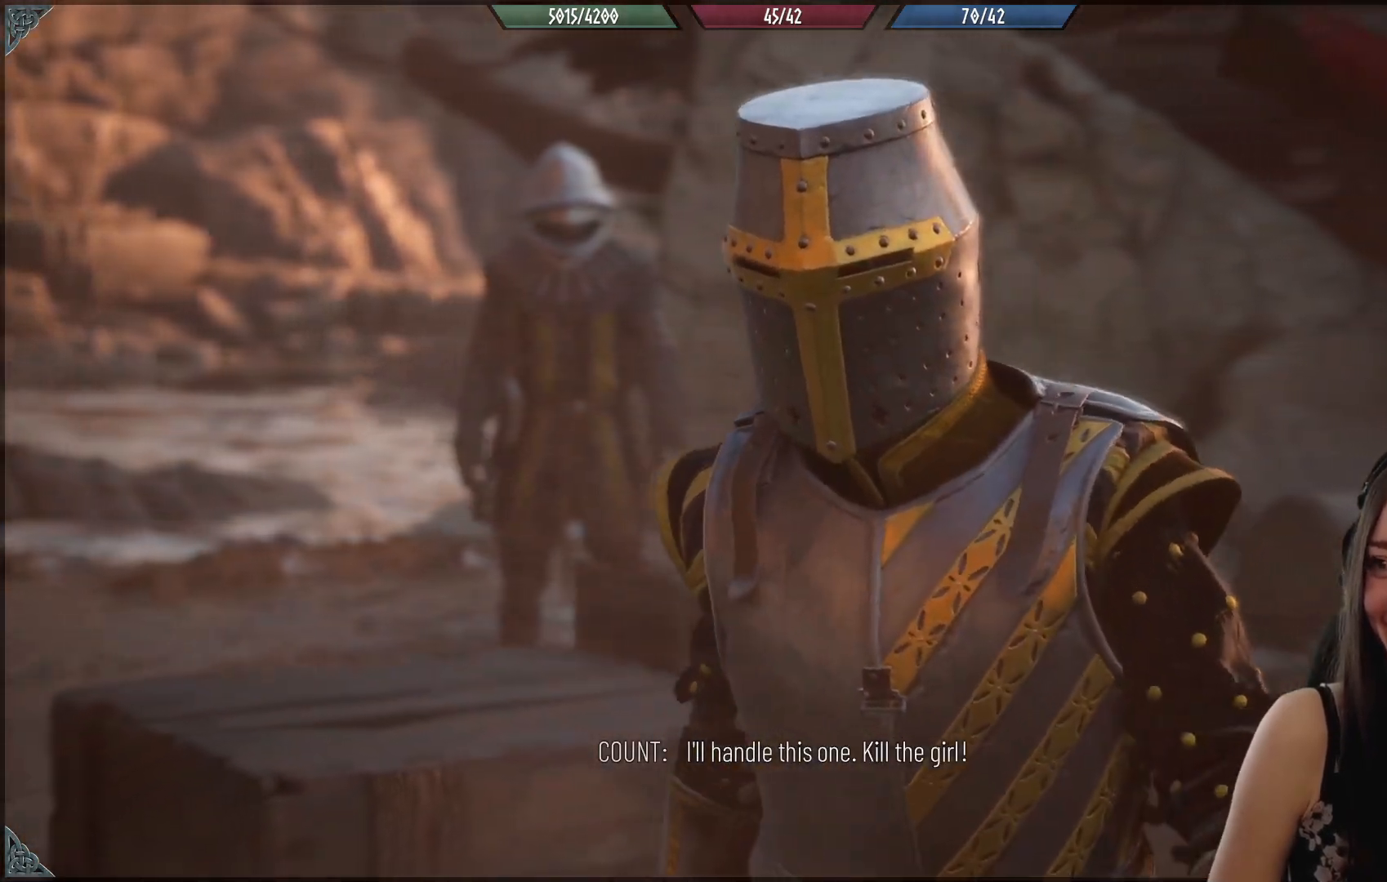
{"buttons": [], "left_stick": "center", "right_stick": "center", "events": []}
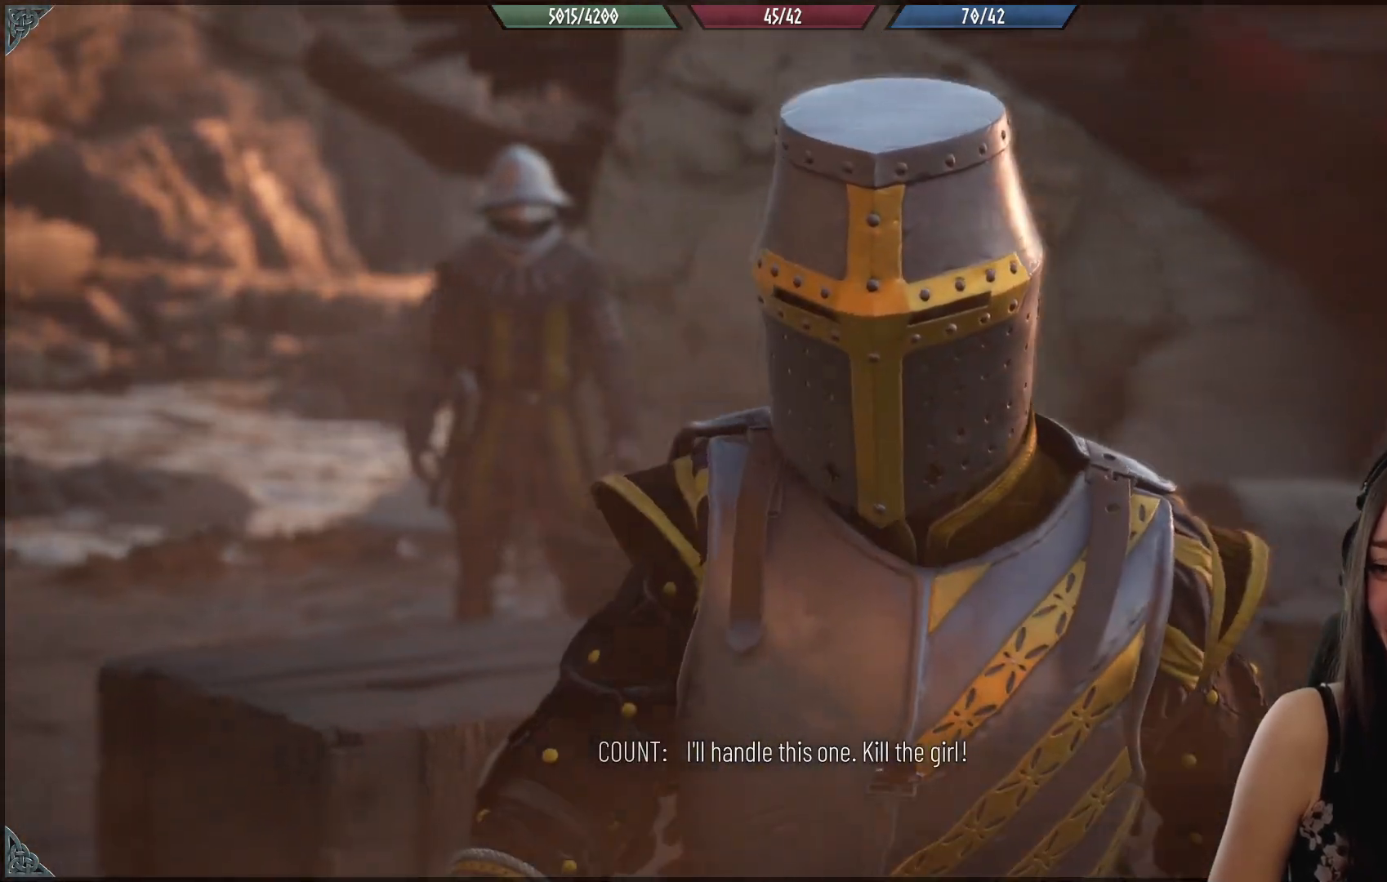
{"buttons": [], "left_stick": "center", "right_stick": "center", "events": []}
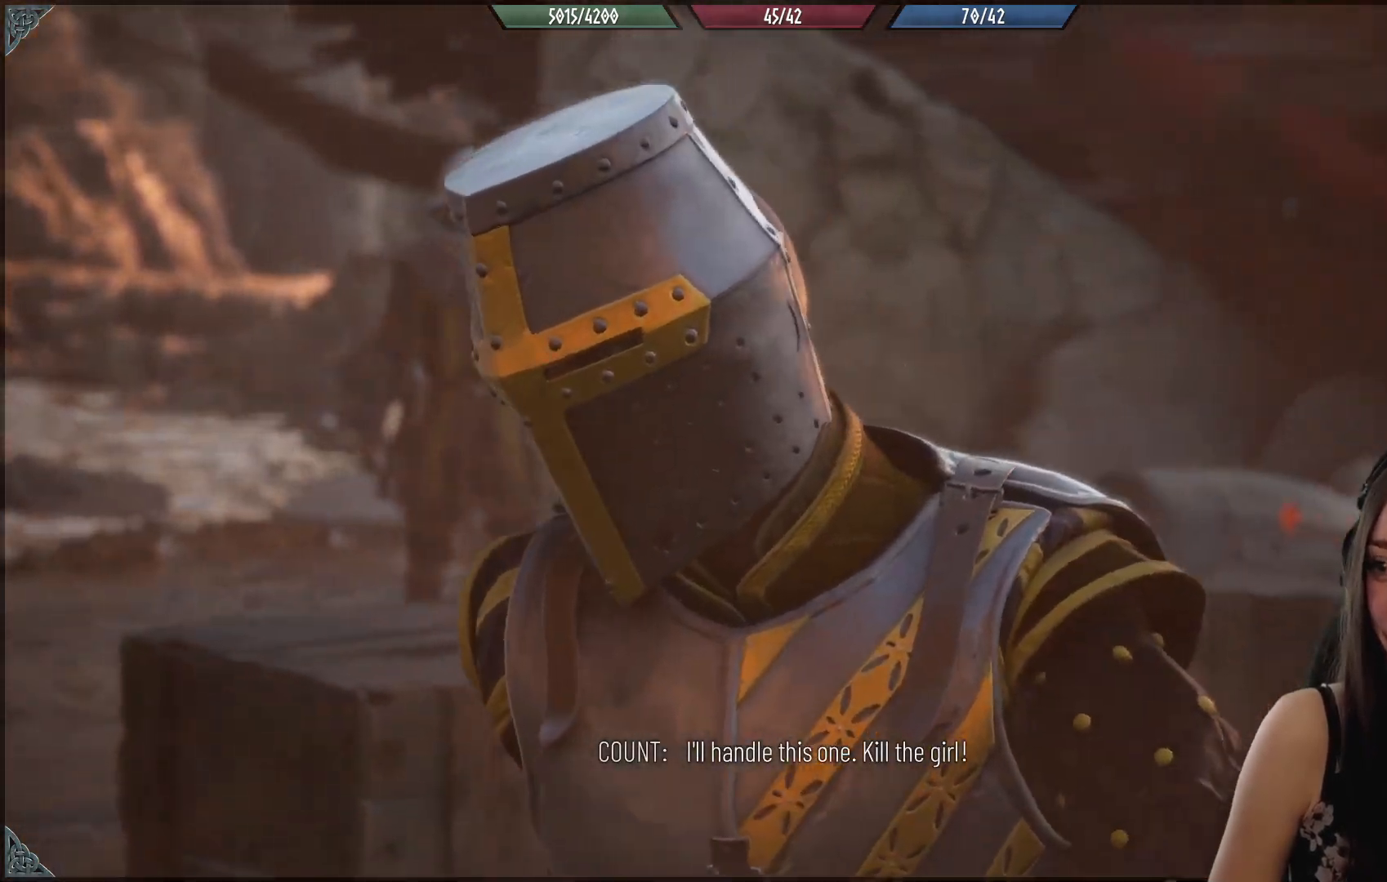
{"buttons": [], "left_stick": "center", "right_stick": "center", "events": []}
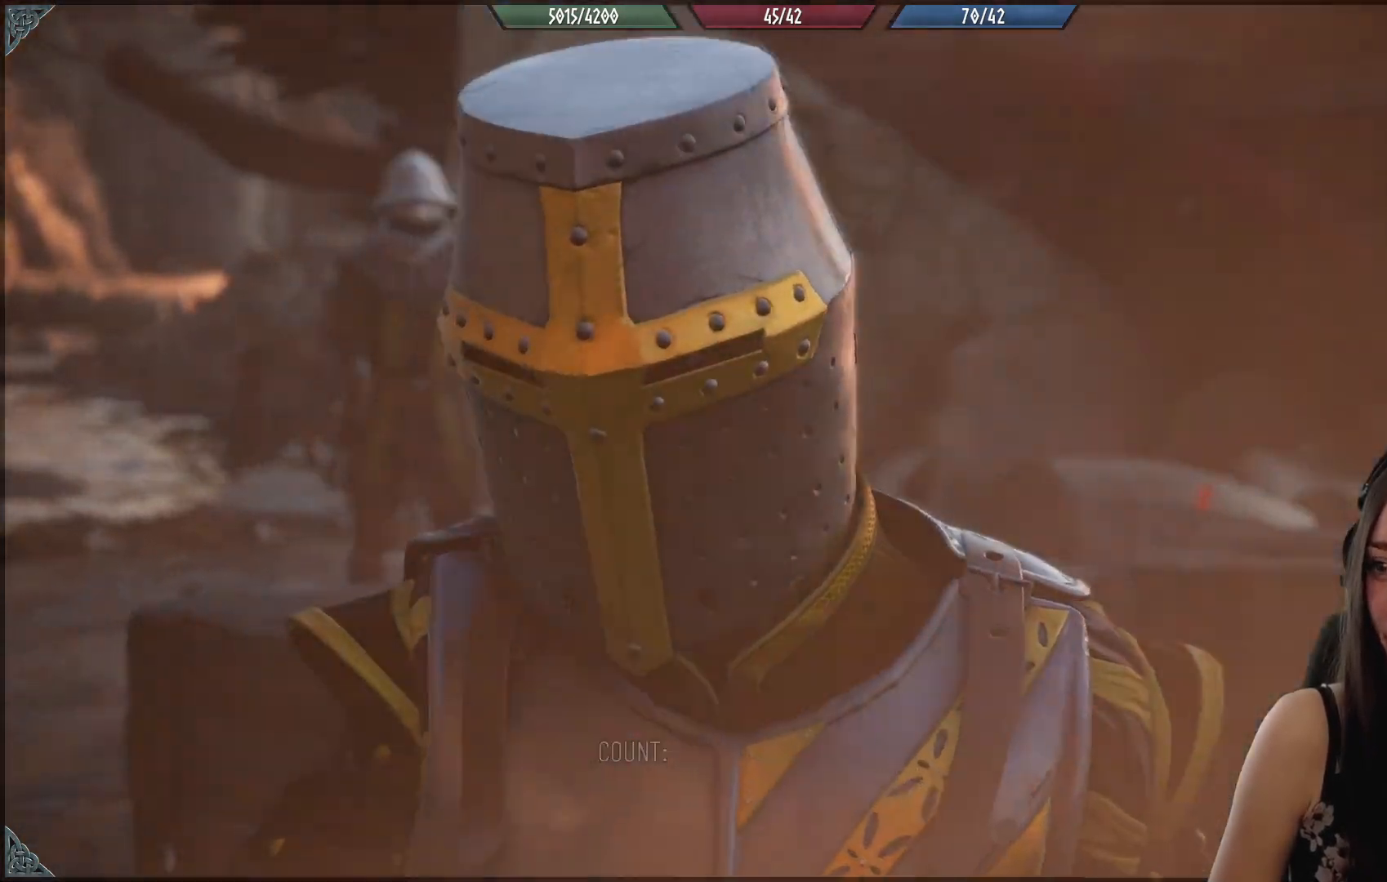
{"buttons": [], "left_stick": "center", "right_stick": "center", "events": []}
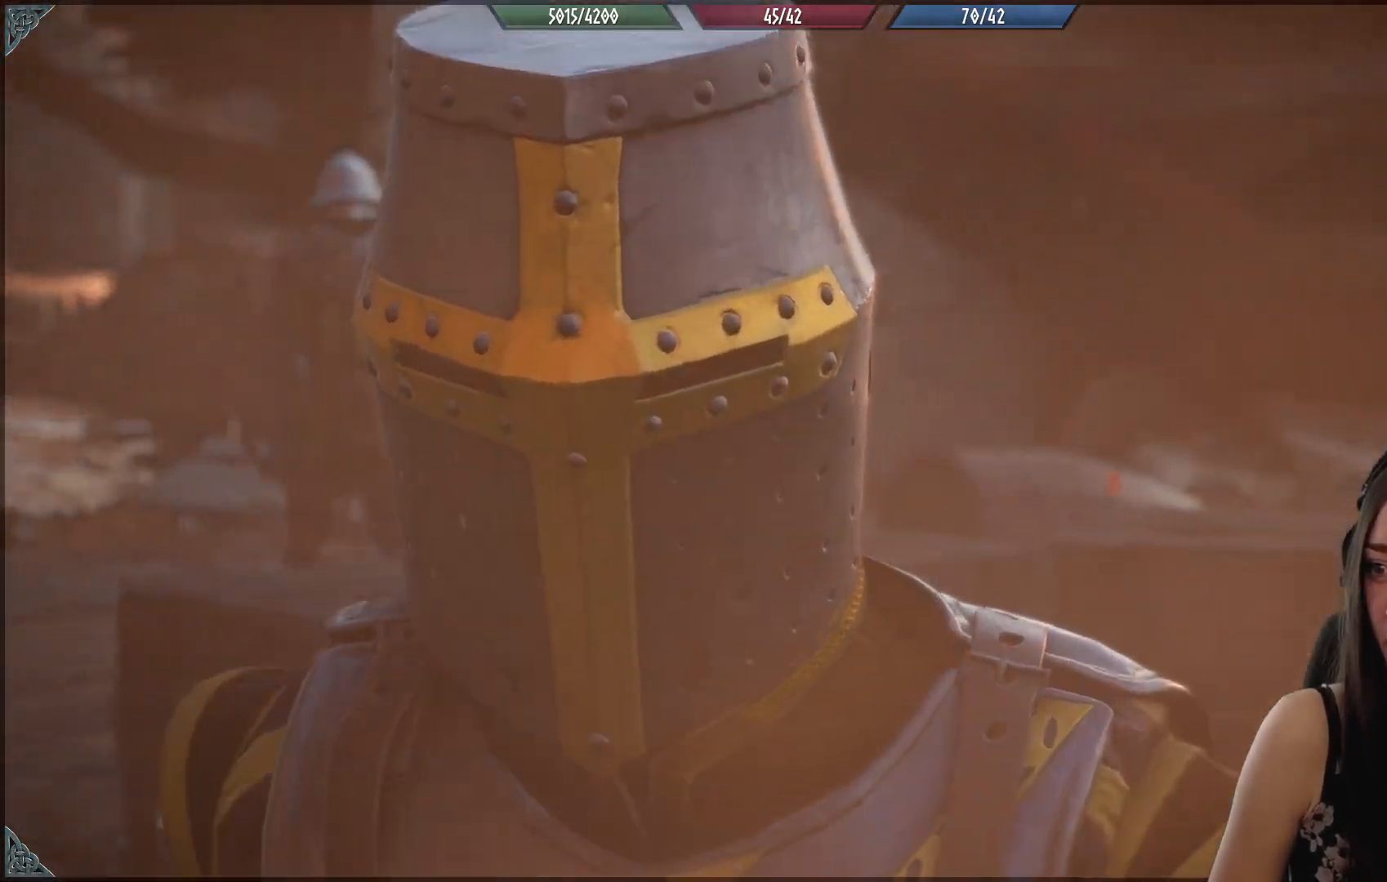
{"buttons": [], "left_stick": "center", "right_stick": "center", "events": [[367, "left_stick", "up-left"], [417, "left_stick", "center"]]}